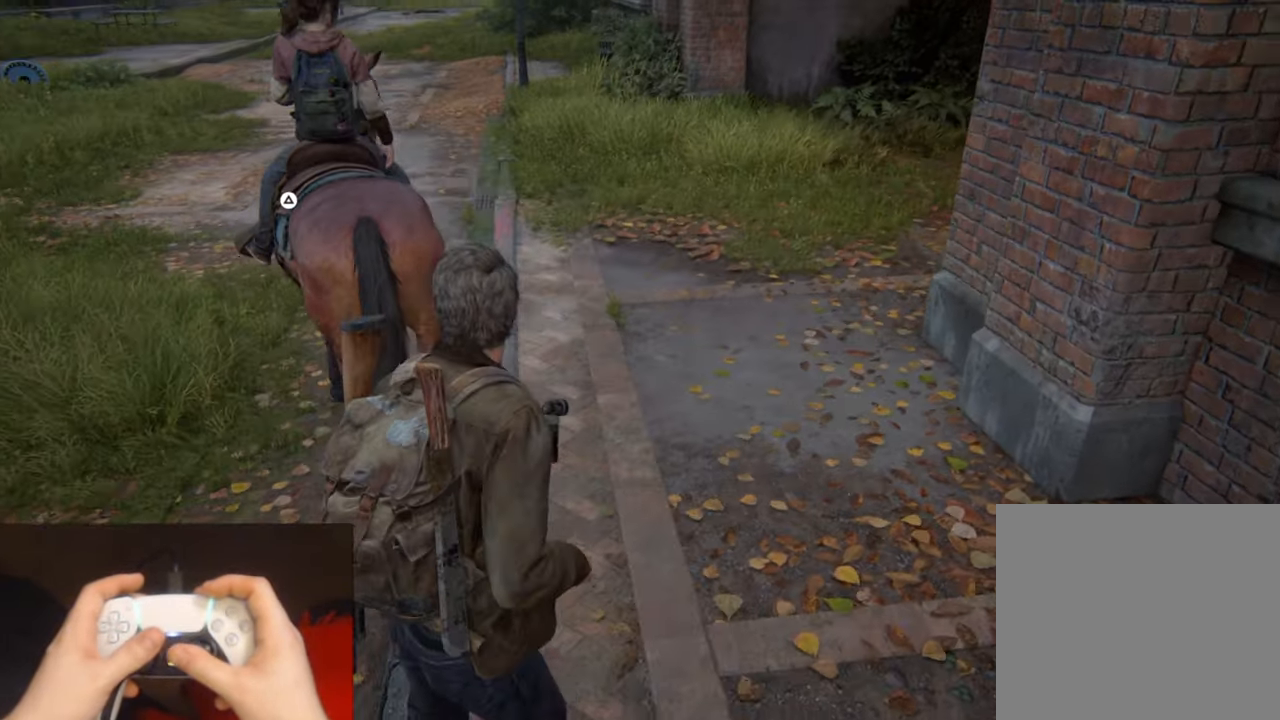
Gameplay with a controller (PlayStation layout); each line is a JSON object with the inputs held at the frame after it. "events" lists button and stick changes between this image and that frame as [ms after this image, input, new state], when the widget could be followed in between. Not read: HOME.
{"buttons": [], "left_stick": "up-right", "right_stick": "left", "events": [[84, "left_stick", "up"], [167, "right_stick", "center"], [267, "right_stick", "right"], [317, "right_stick", "center"], [334, "left_stick", "up-right"], [384, "right_stick", "left"]]}
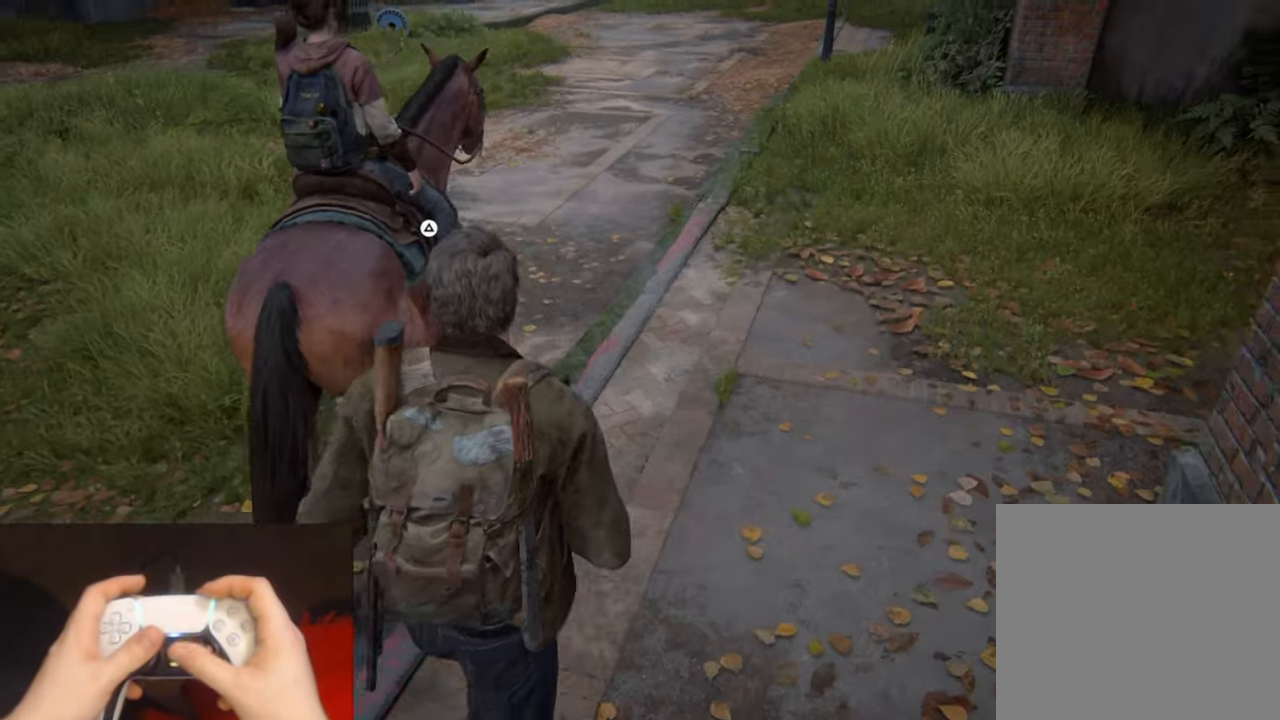
{"buttons": [], "left_stick": "up-right", "right_stick": "right", "events": [[100, "right_stick", "right"]]}
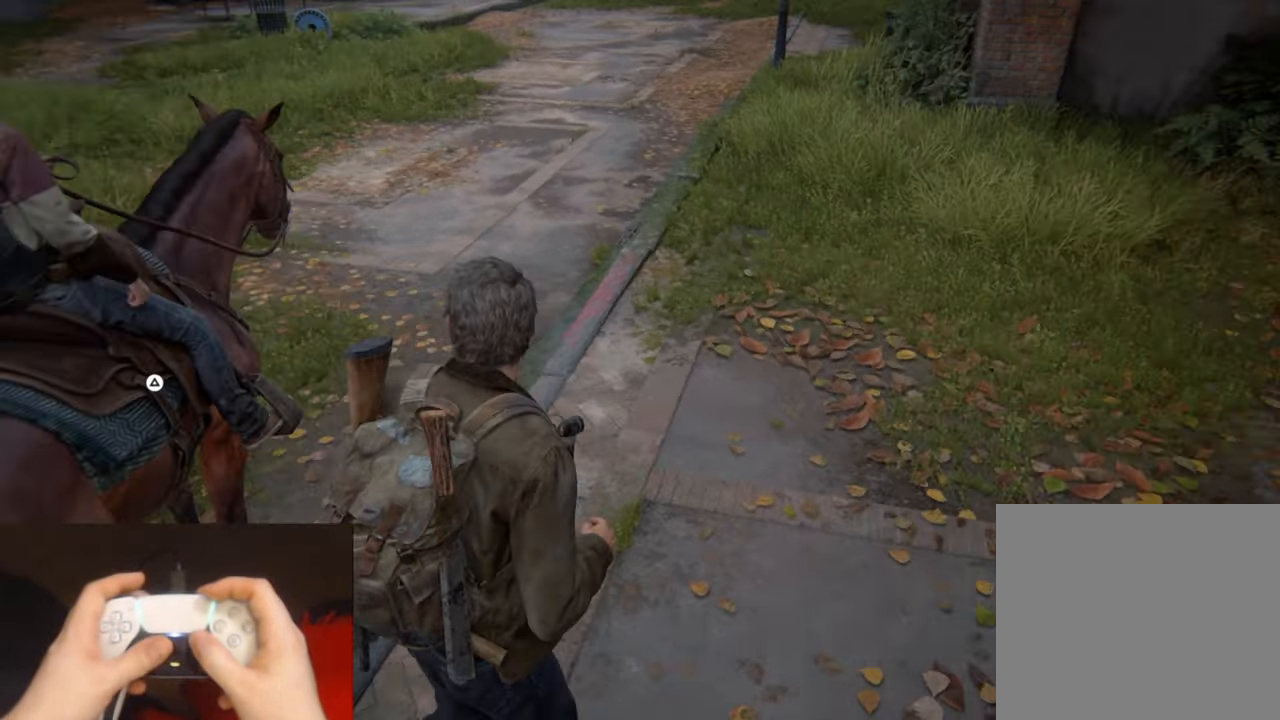
{"buttons": ["L2"], "left_stick": "up-right", "right_stick": "right", "events": [[67, "L2", "down"]]}
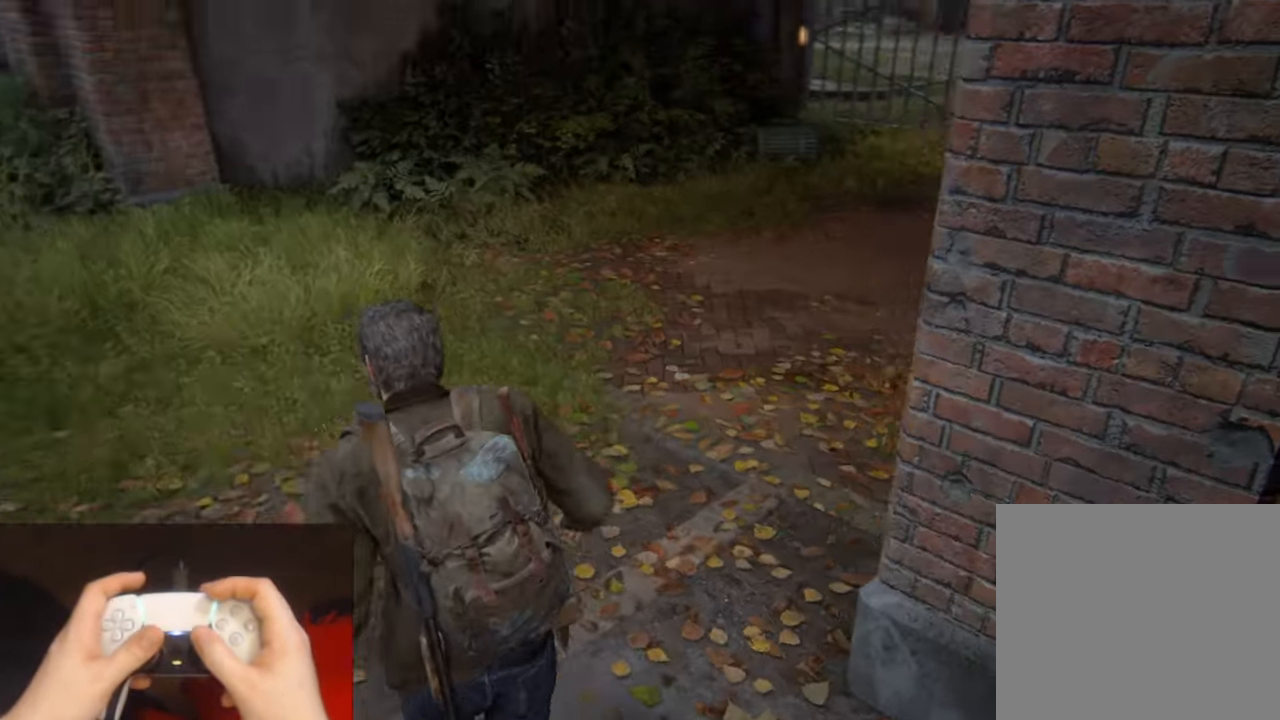
{"buttons": ["L2"], "left_stick": "up-right", "right_stick": "right", "events": [[50, "right_stick", "center"], [150, "right_stick", "right"]]}
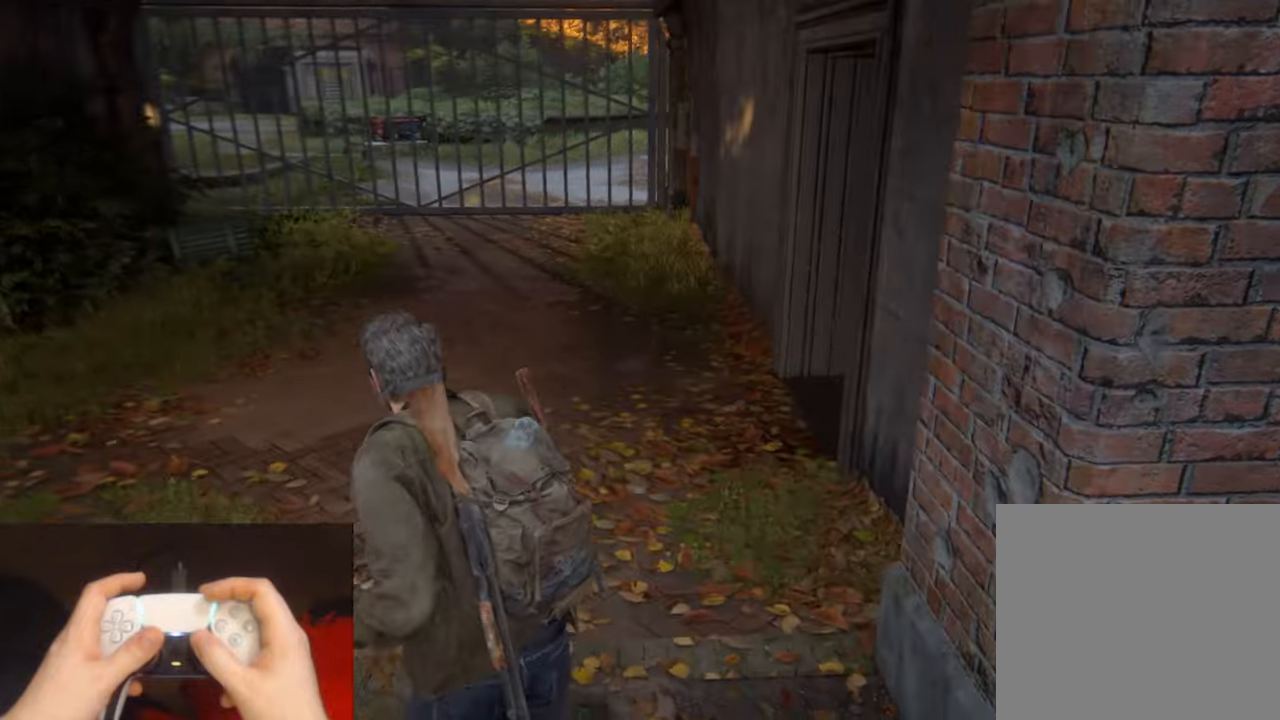
{"buttons": ["L2"], "left_stick": "up-right", "right_stick": "right", "events": [[316, "right_stick", "center"], [483, "right_stick", "right"]]}
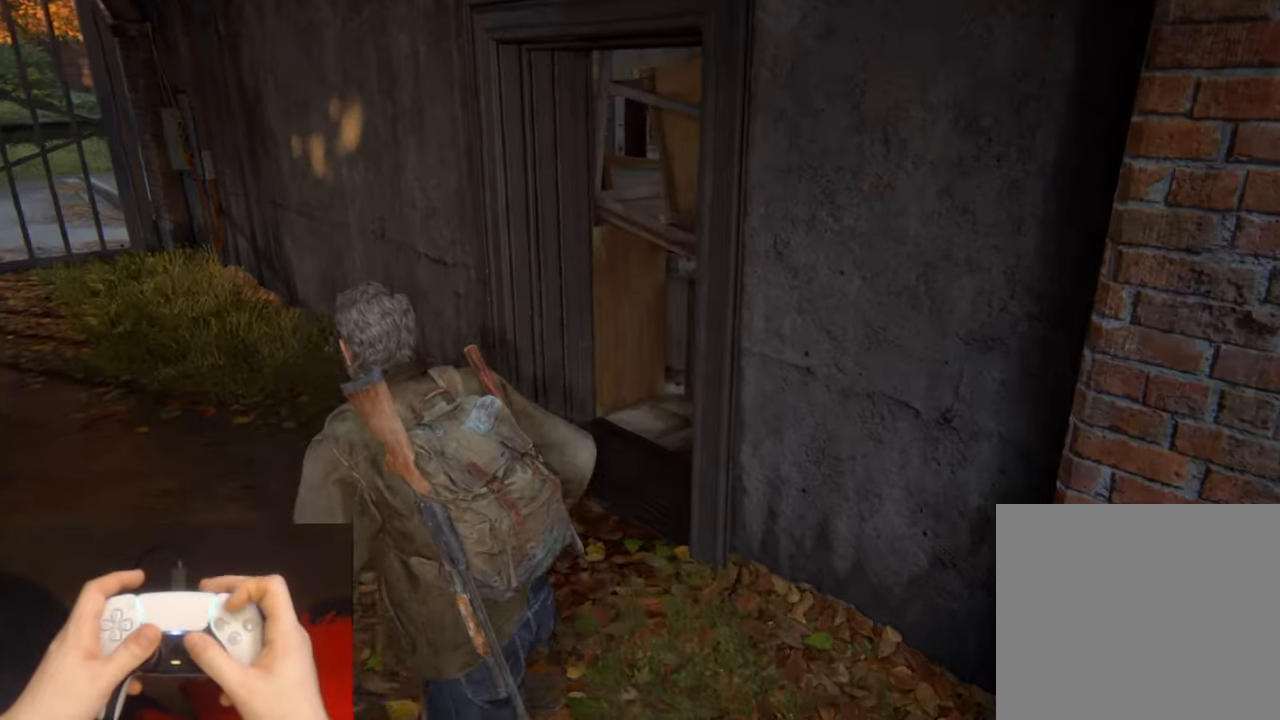
{"buttons": [], "left_stick": "up-right", "right_stick": "center", "events": [[100, "right_stick", "center"], [283, "CIRCLE", "down"], [366, "L2", "up"], [450, "CIRCLE", "up"]]}
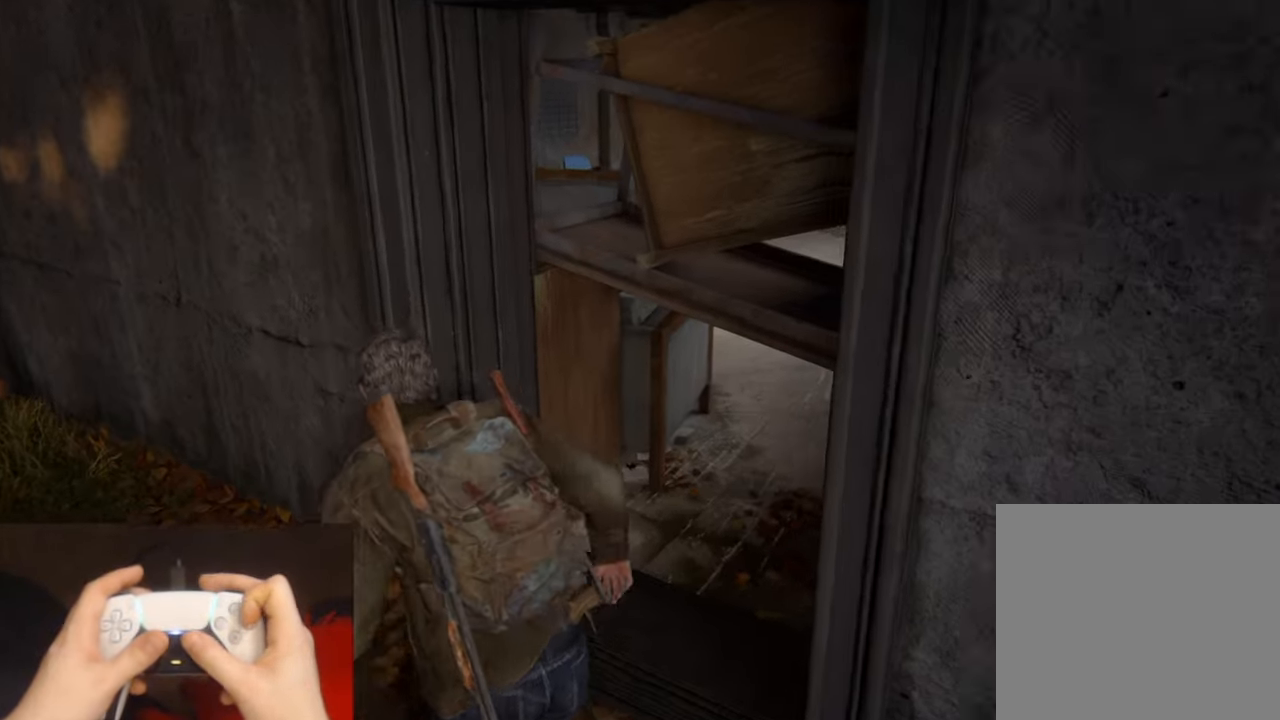
{"buttons": [], "left_stick": "up-right", "right_stick": "center", "events": [[33, "right_stick", "up-right"], [250, "right_stick", "center"]]}
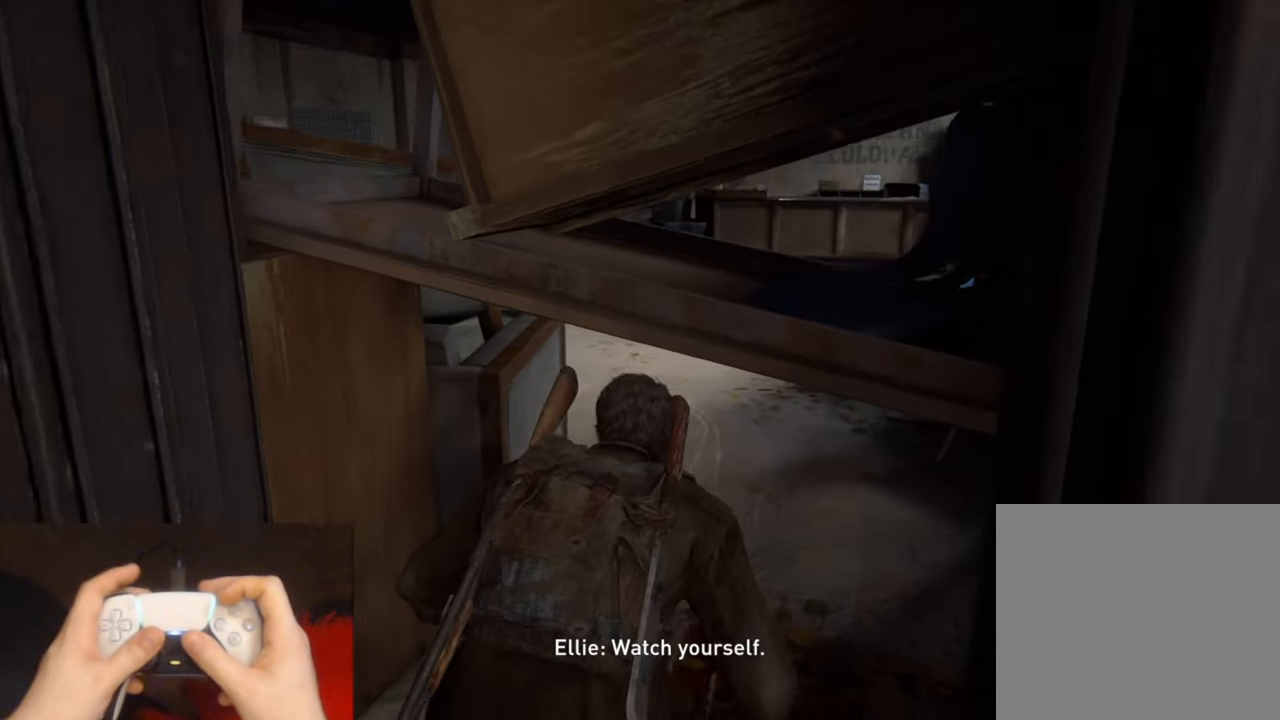
{"buttons": [], "left_stick": "up-right", "right_stick": "center", "events": []}
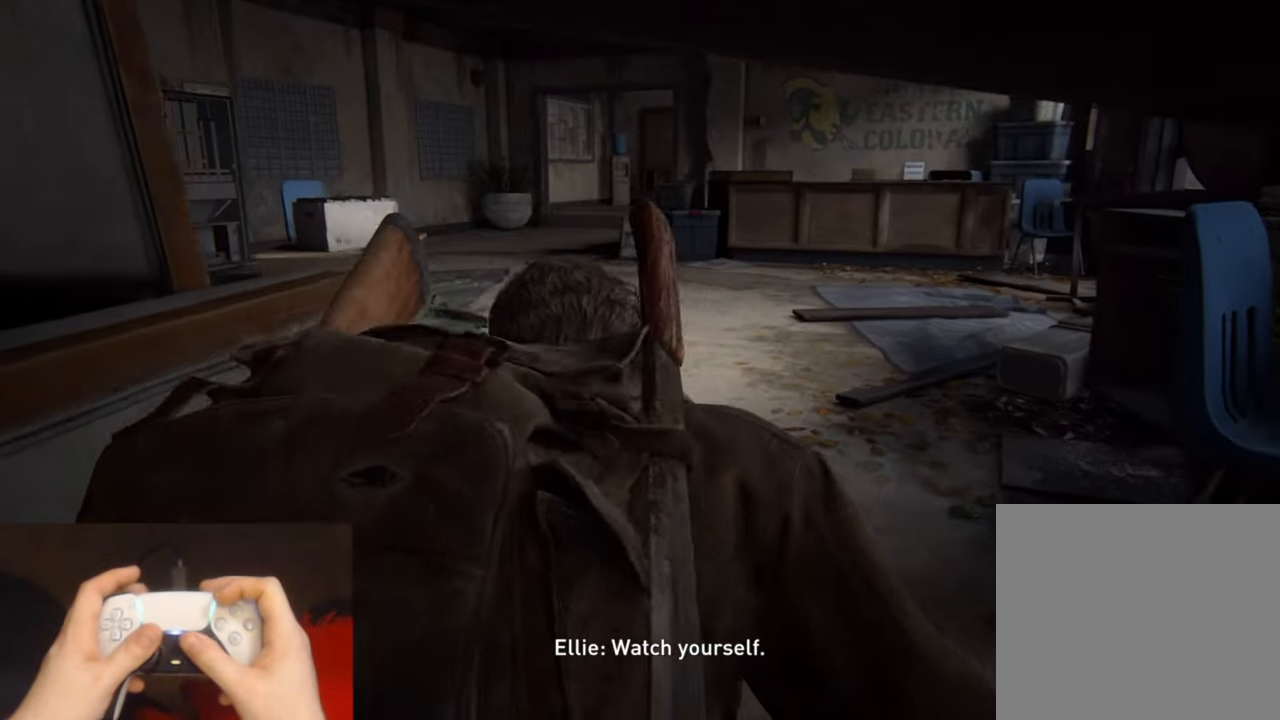
{"buttons": ["L2"], "left_stick": "up", "right_stick": "center", "events": [[83, "L2", "down"], [300, "left_stick", "up"]]}
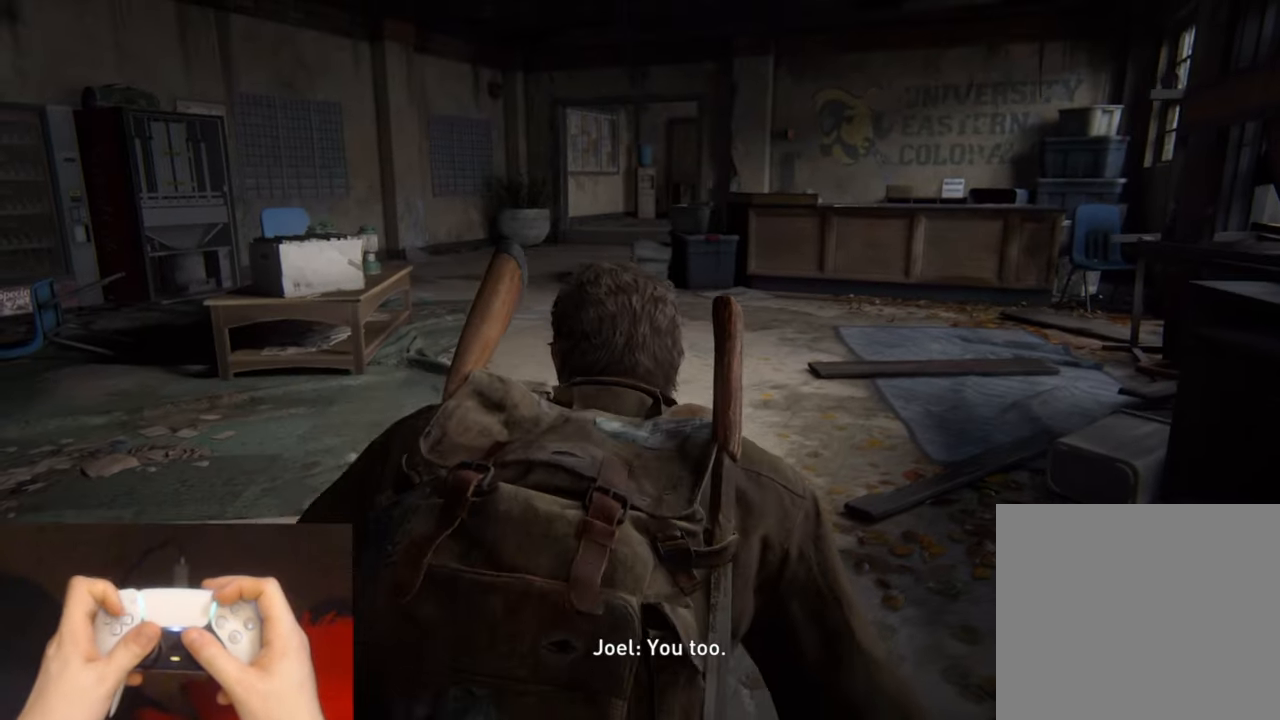
{"buttons": ["L2"], "left_stick": "up", "right_stick": "center", "events": [[150, "DPAD_RIGHT", "down"], [250, "DPAD_RIGHT", "up"], [433, "right_stick", "up-right"], [500, "right_stick", "center"]]}
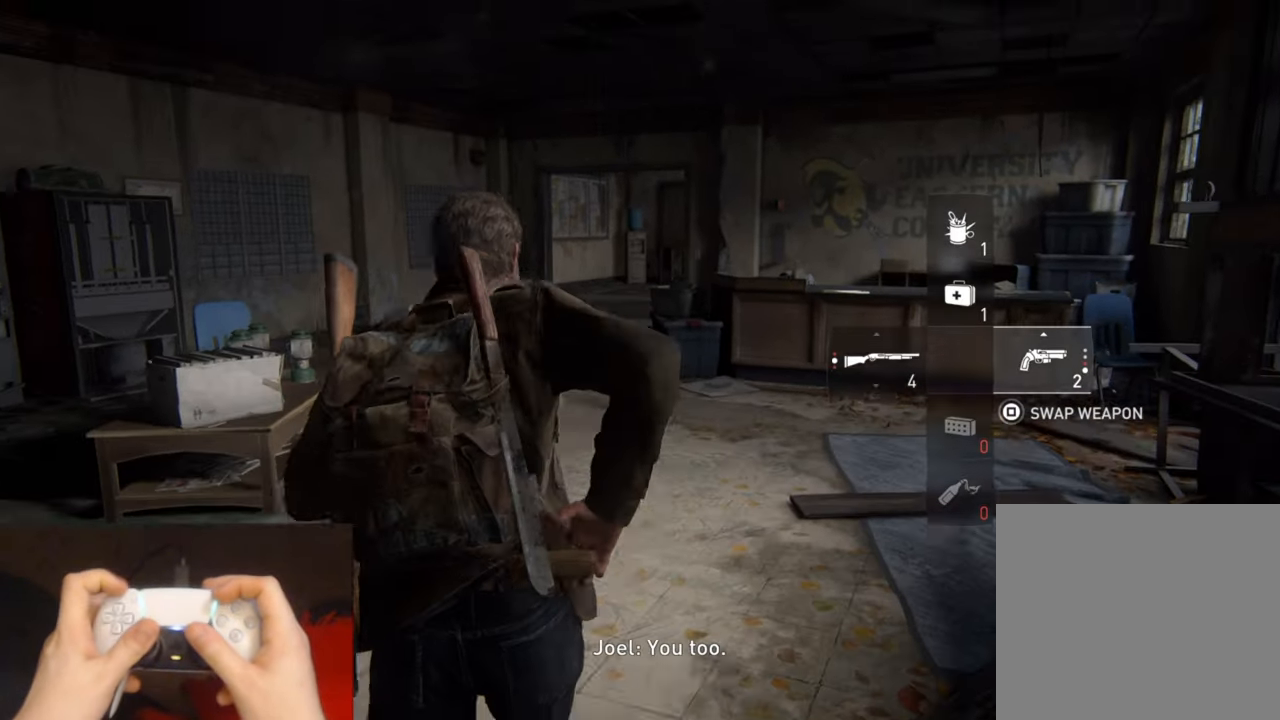
{"buttons": ["L2"], "left_stick": "up", "right_stick": "center", "events": [[350, "R1", "down"], [450, "R1", "up"]]}
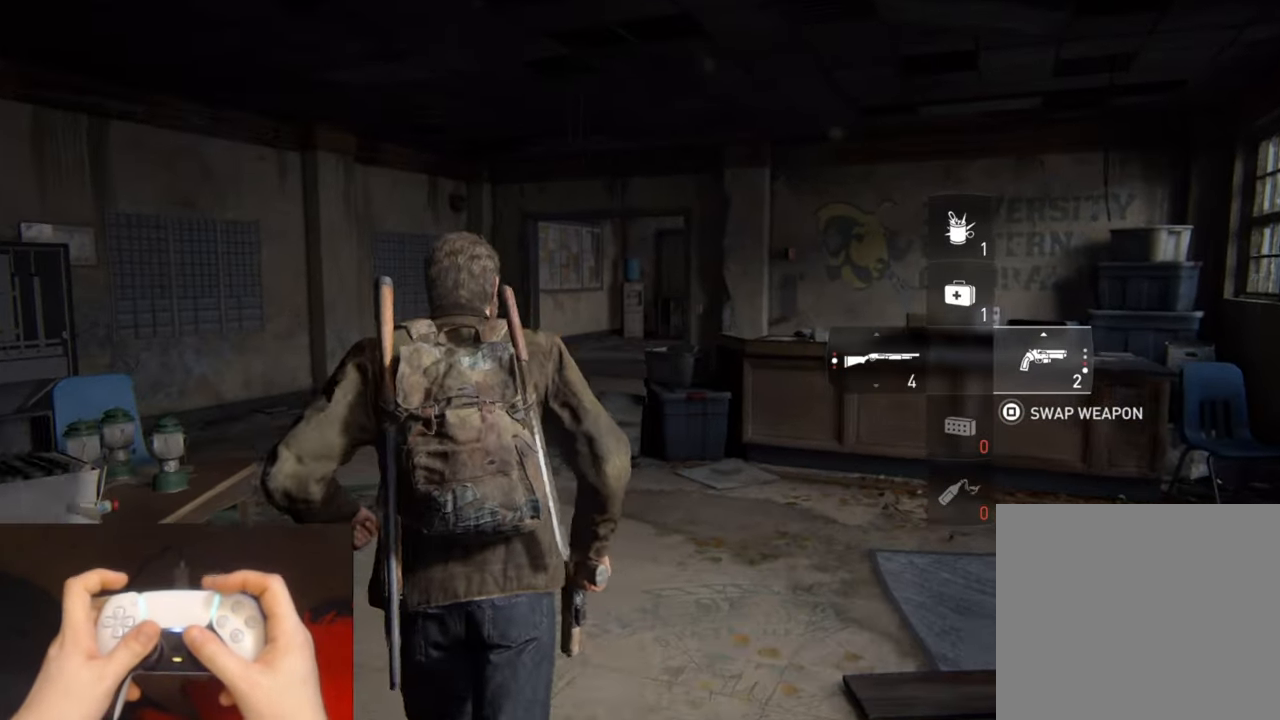
{"buttons": ["L2", "DPAD_LEFT"], "left_stick": "up", "right_stick": "center", "events": [[66, "R1", "down"], [150, "R1", "up"], [250, "R1", "down"], [333, "R1", "up"], [500, "DPAD_LEFT", "down"]]}
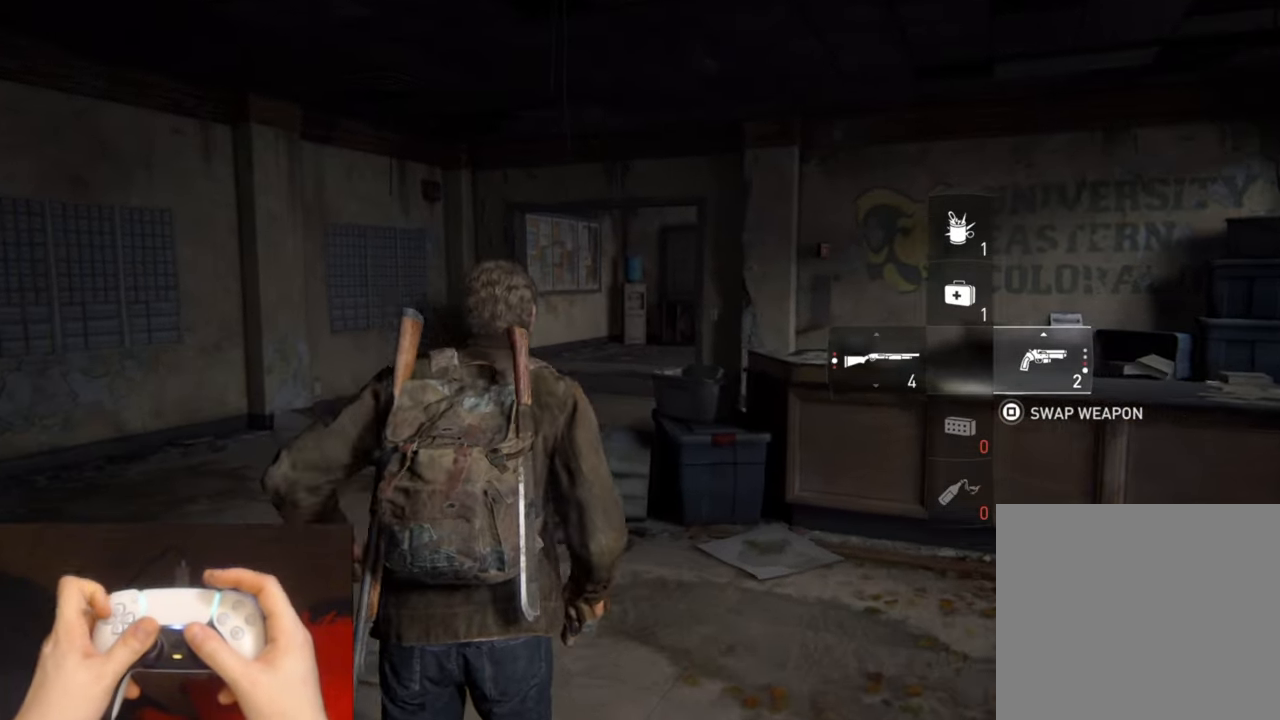
{"buttons": ["L2"], "left_stick": "up", "right_stick": "down-right", "events": [[133, "DPAD_LEFT", "up"], [483, "right_stick", "down-right"]]}
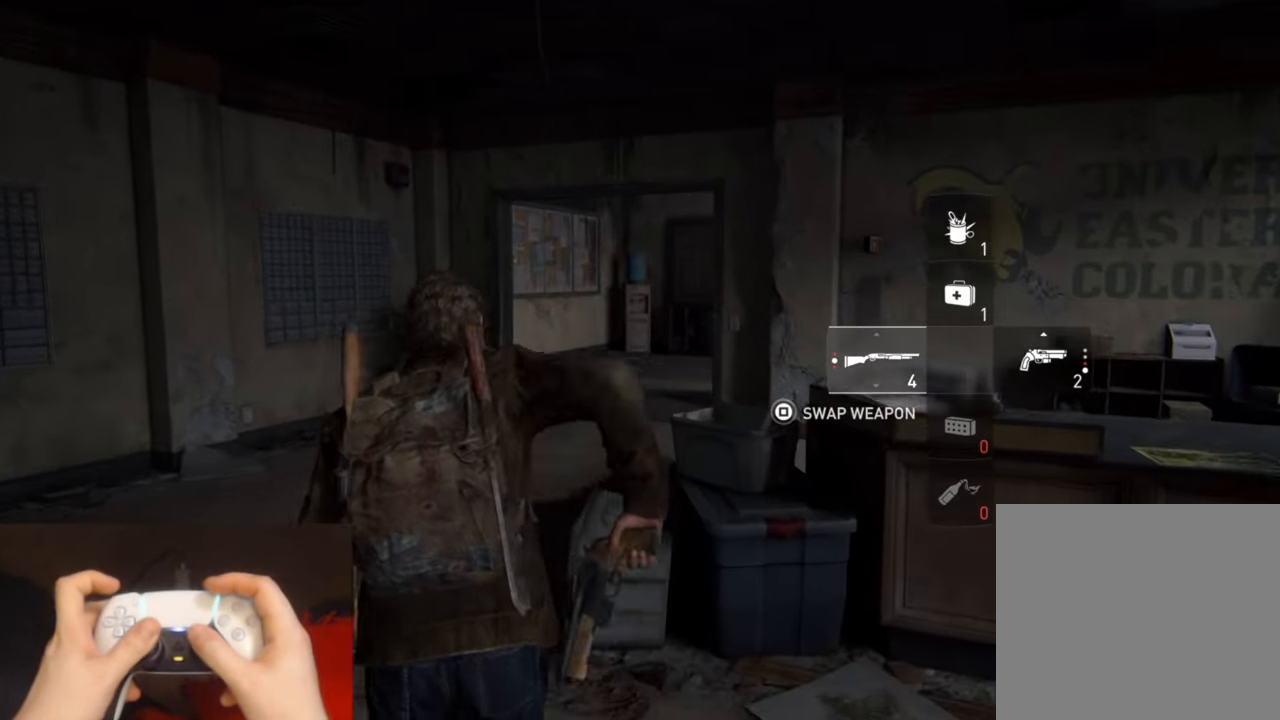
{"buttons": ["L2"], "left_stick": "up", "right_stick": "center", "events": [[233, "right_stick", "center"]]}
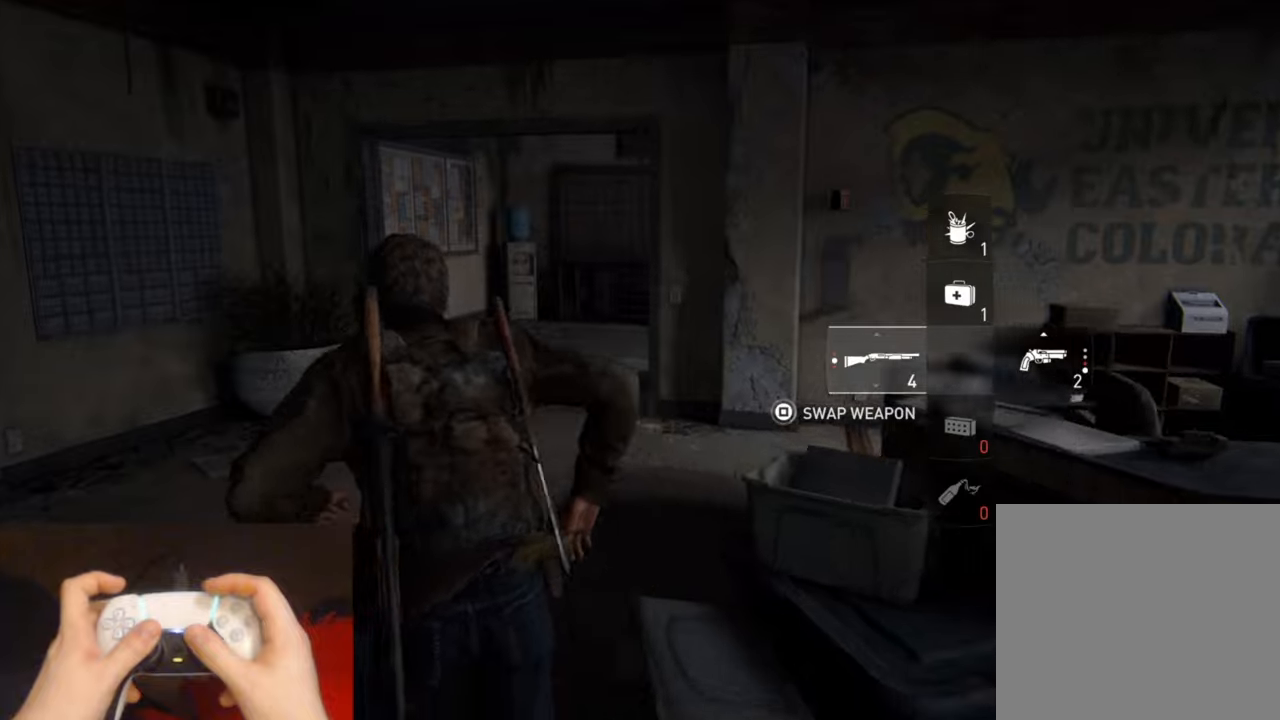
{"buttons": ["L2"], "left_stick": "up", "right_stick": "right", "events": [[17, "R3", "down"], [100, "R3", "up"], [167, "R3", "down"], [267, "R3", "up"], [483, "right_stick", "right"]]}
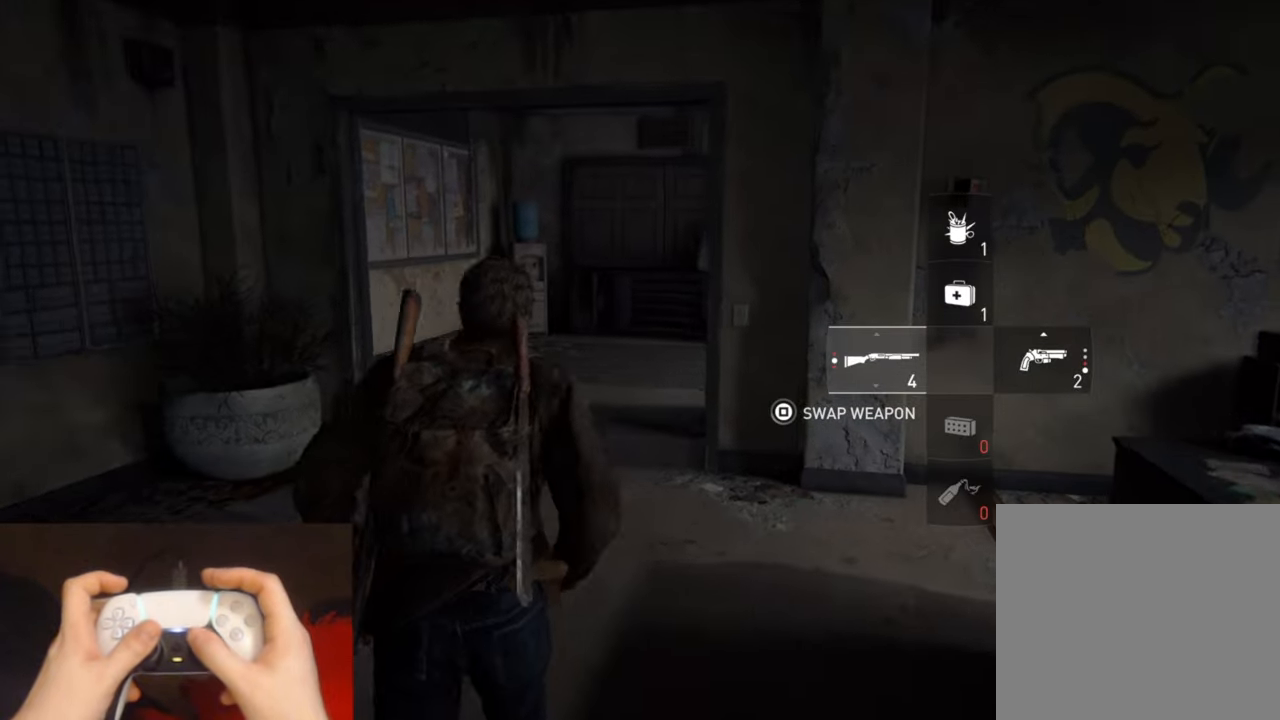
{"buttons": ["L2", "R1"], "left_stick": "up", "right_stick": "center", "events": [[33, "right_stick", "center"], [367, "right_stick", "right"], [450, "R1", "down"], [483, "right_stick", "center"]]}
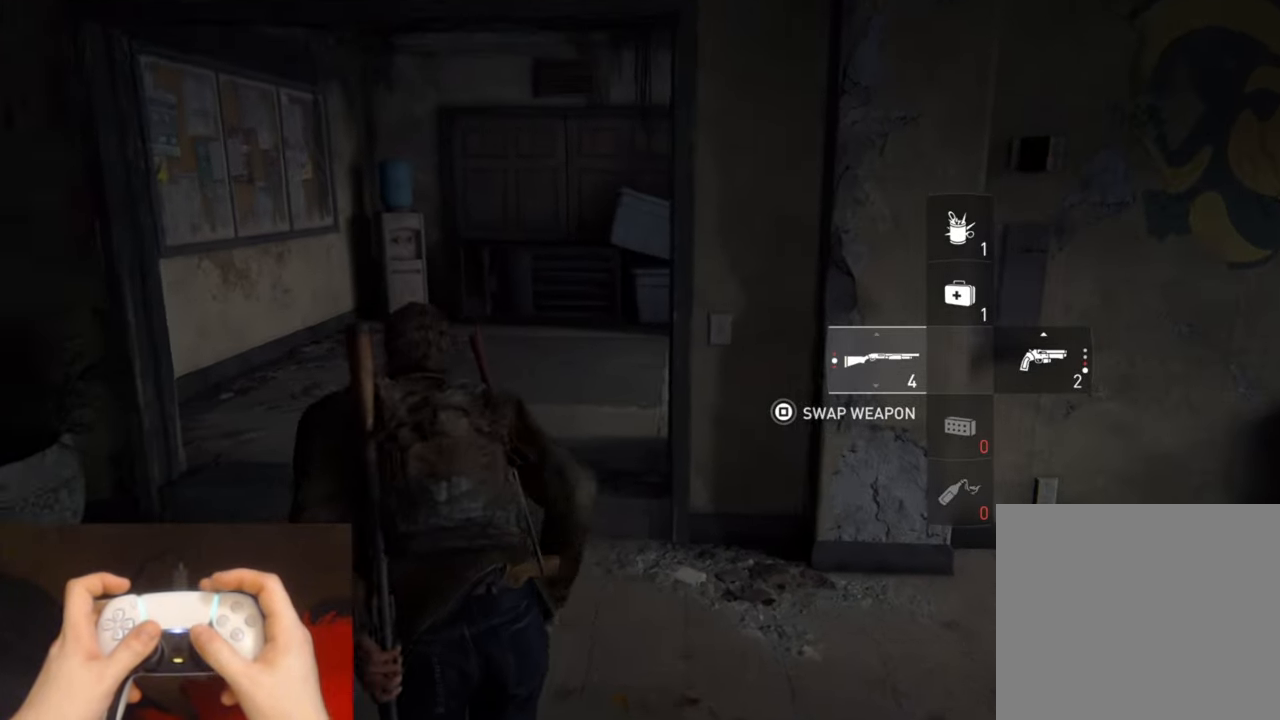
{"buttons": ["L2"], "left_stick": "up", "right_stick": "right", "events": [[50, "R1", "up"], [167, "R1", "down"], [167, "right_stick", "right"], [267, "R1", "up"], [367, "R1", "down"], [467, "R1", "up"]]}
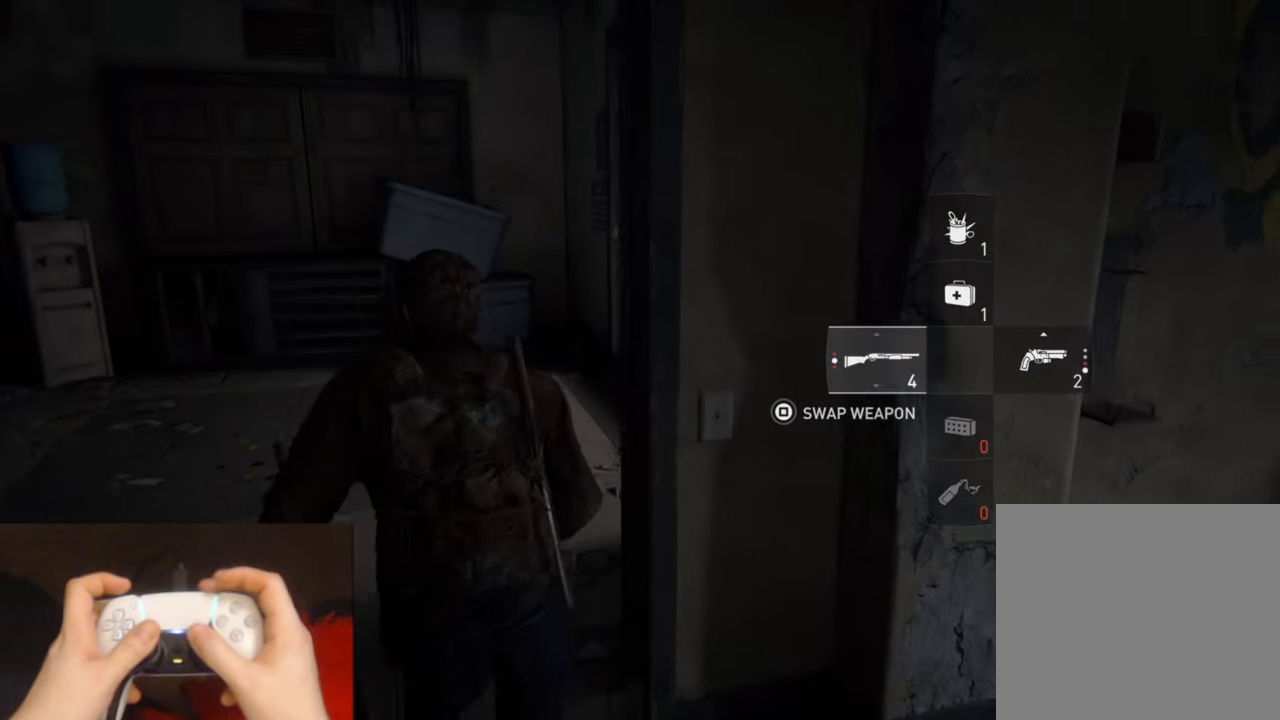
{"buttons": ["L2", "R1"], "left_stick": "up", "right_stick": "center", "events": [[67, "R1", "down"], [183, "R1", "up"], [283, "R1", "down"], [383, "R1", "up"], [400, "right_stick", "center"], [483, "R1", "down"]]}
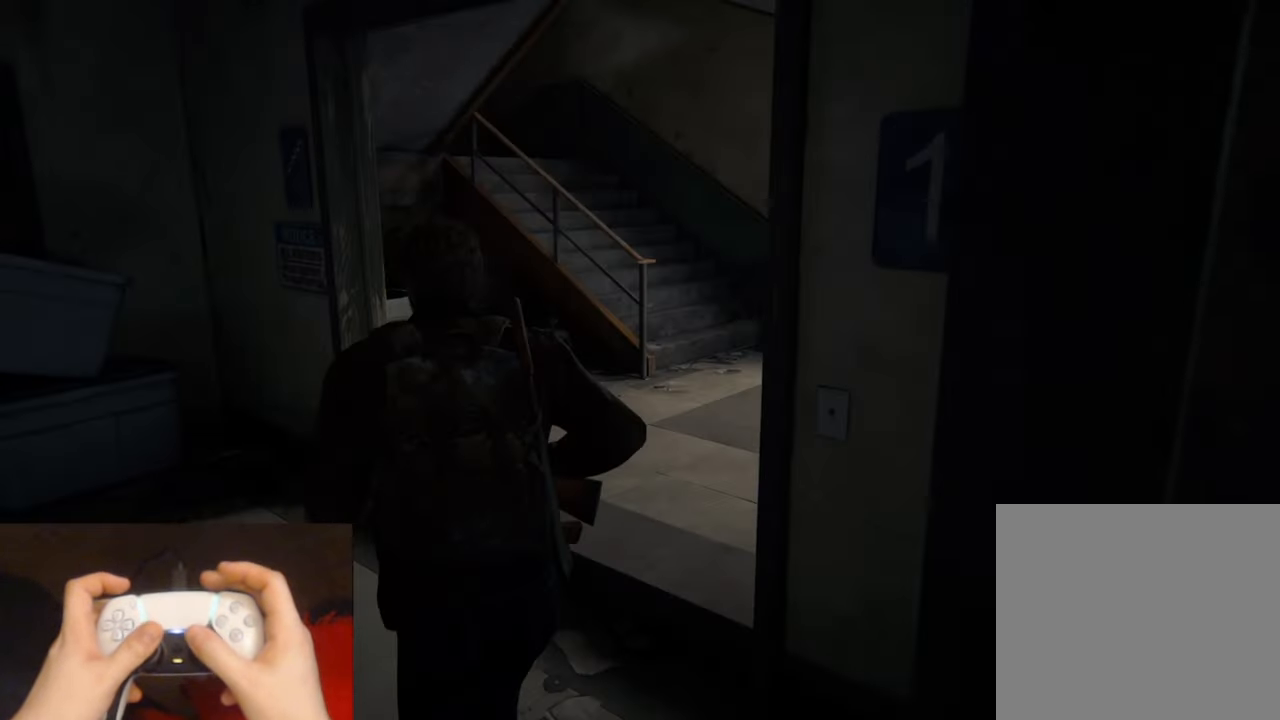
{"buttons": ["L2"], "left_stick": "up-right", "right_stick": "center", "events": [[67, "R1", "up"], [83, "left_stick", "up-right"], [167, "R1", "down"], [250, "R1", "up"], [350, "R1", "down"], [433, "R1", "up"]]}
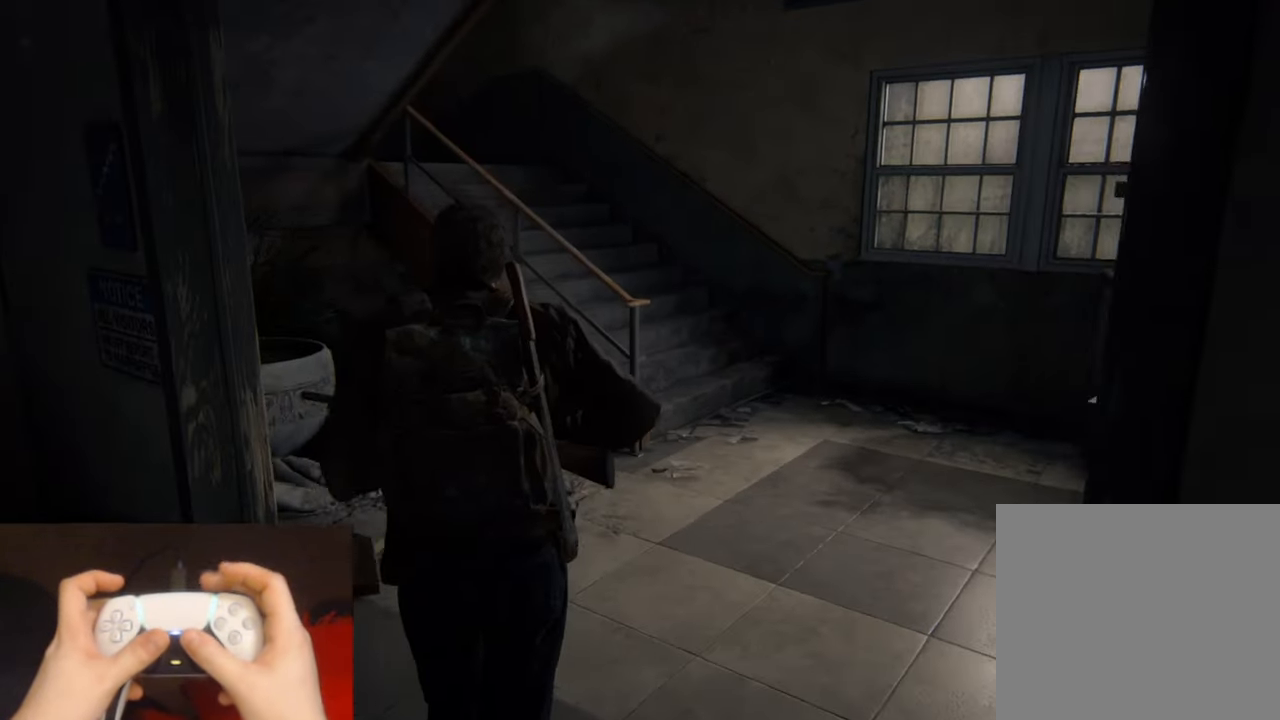
{"buttons": ["L2"], "left_stick": "up-right", "right_stick": "left", "events": [[33, "R1", "down"], [100, "R1", "up"], [350, "DPAD_RIGHT", "down"], [383, "right_stick", "left"], [433, "DPAD_RIGHT", "up"]]}
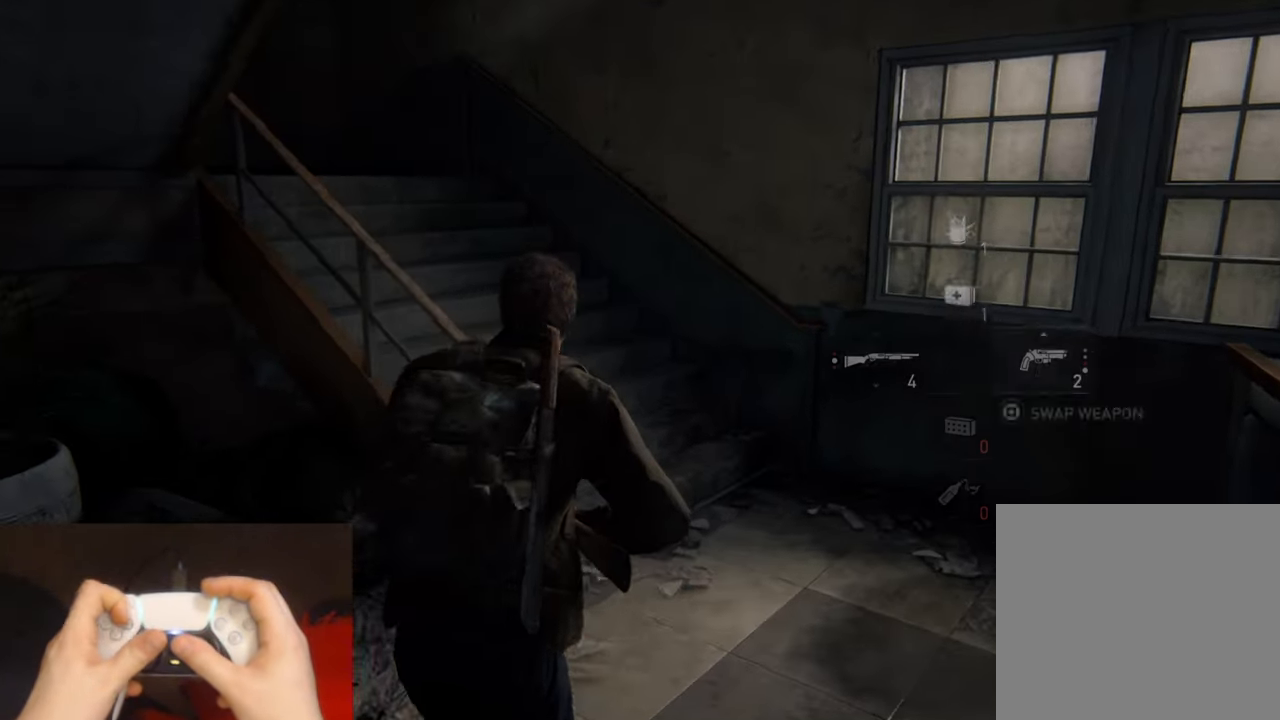
{"buttons": ["L2"], "left_stick": "up", "right_stick": "center", "events": [[350, "right_stick", "center"], [417, "left_stick", "up"]]}
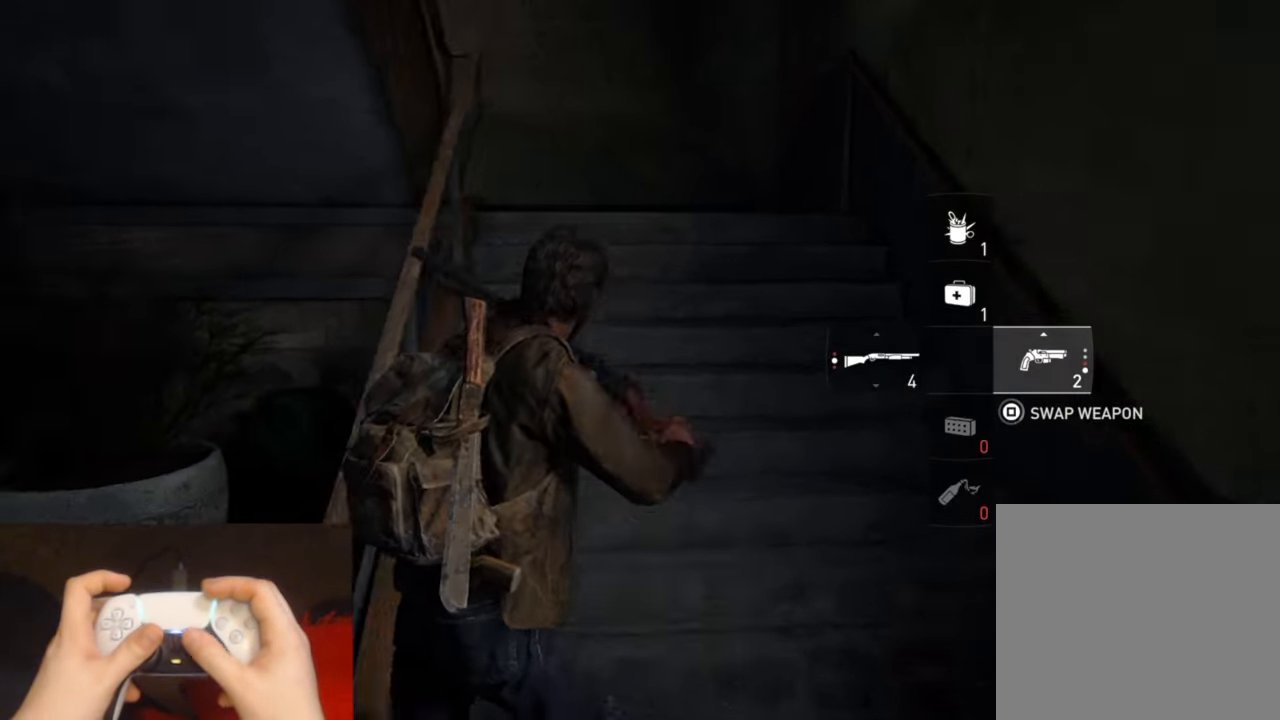
{"buttons": ["L2"], "left_stick": "up-right", "right_stick": "left", "events": [[83, "right_stick", "left"], [233, "right_stick", "center"], [317, "left_stick", "up-right"], [467, "right_stick", "left"]]}
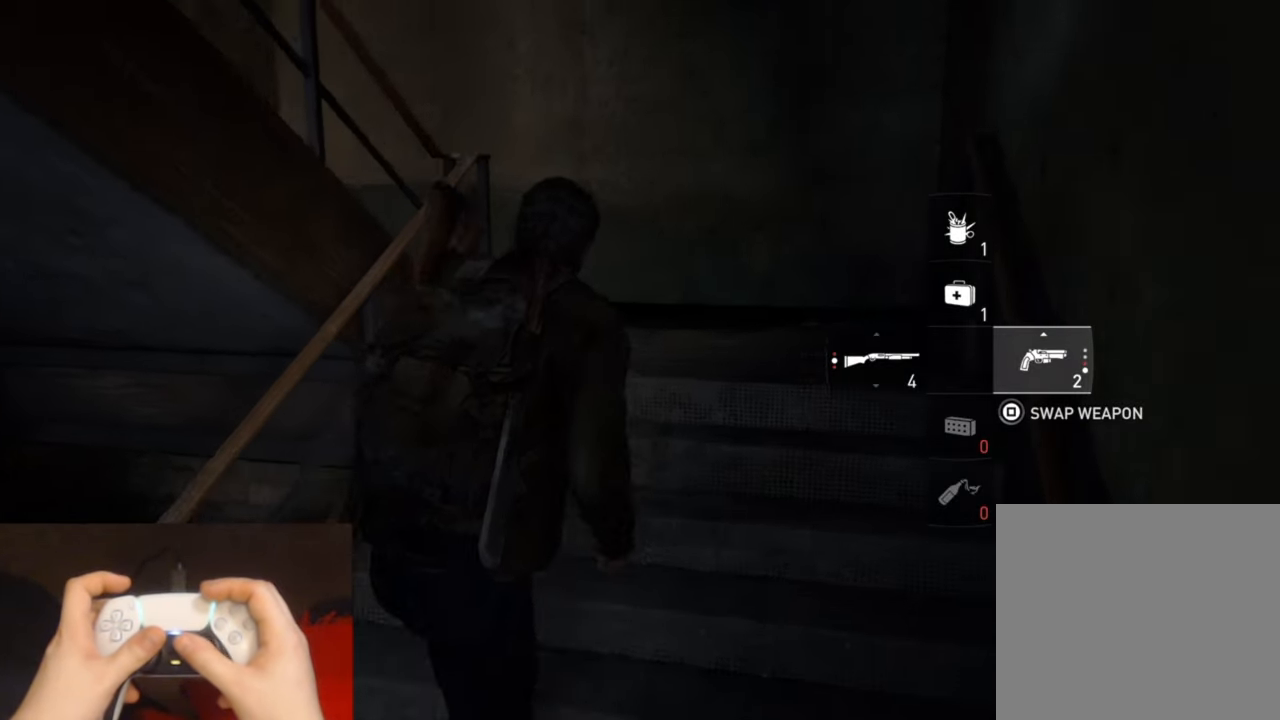
{"buttons": ["L2"], "left_stick": "up-right", "right_stick": "left", "events": []}
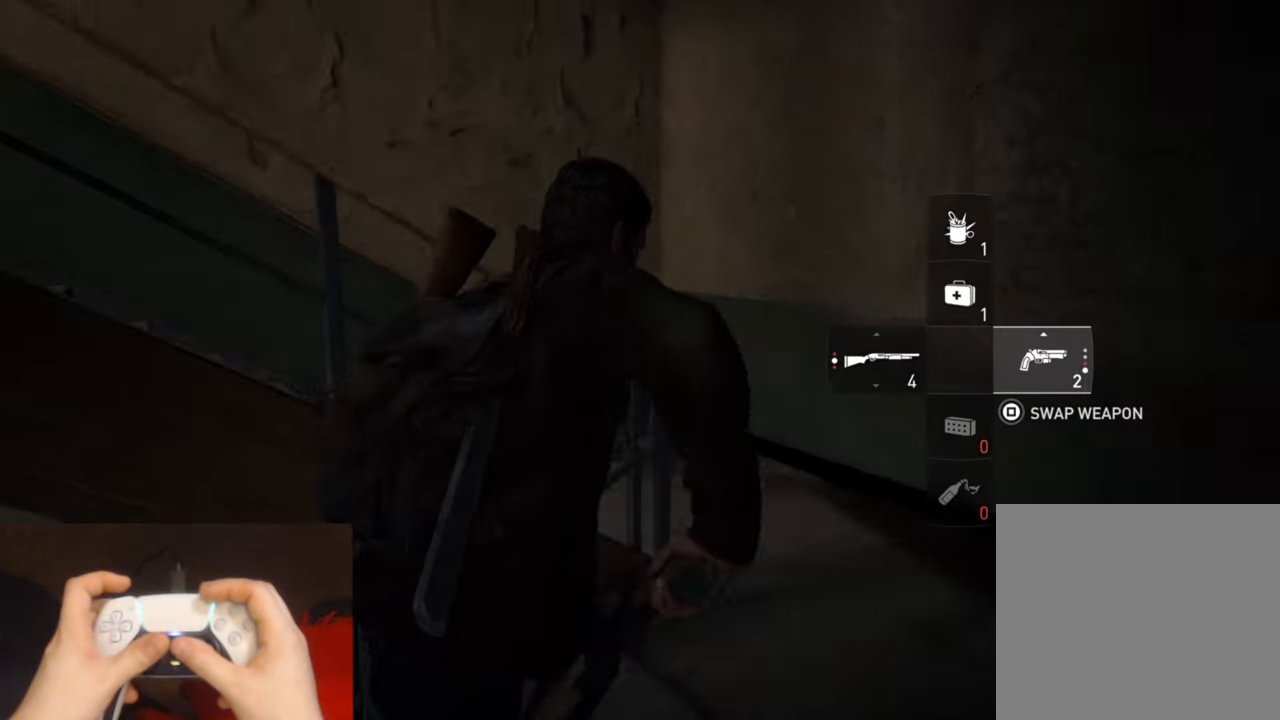
{"buttons": ["L2"], "left_stick": "up-right", "right_stick": "left", "events": []}
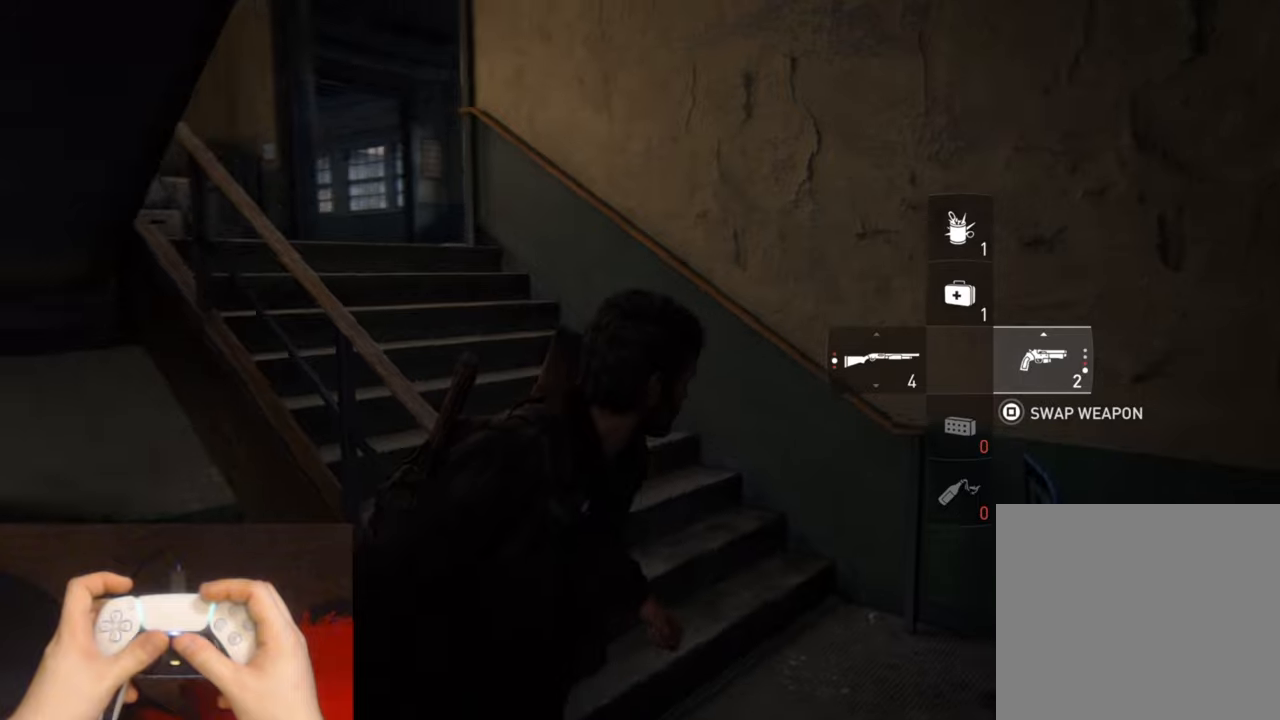
{"buttons": ["L2"], "left_stick": "up", "right_stick": "center", "events": [[34, "right_stick", "center"], [217, "left_stick", "up"], [284, "right_stick", "left"], [350, "right_stick", "center"]]}
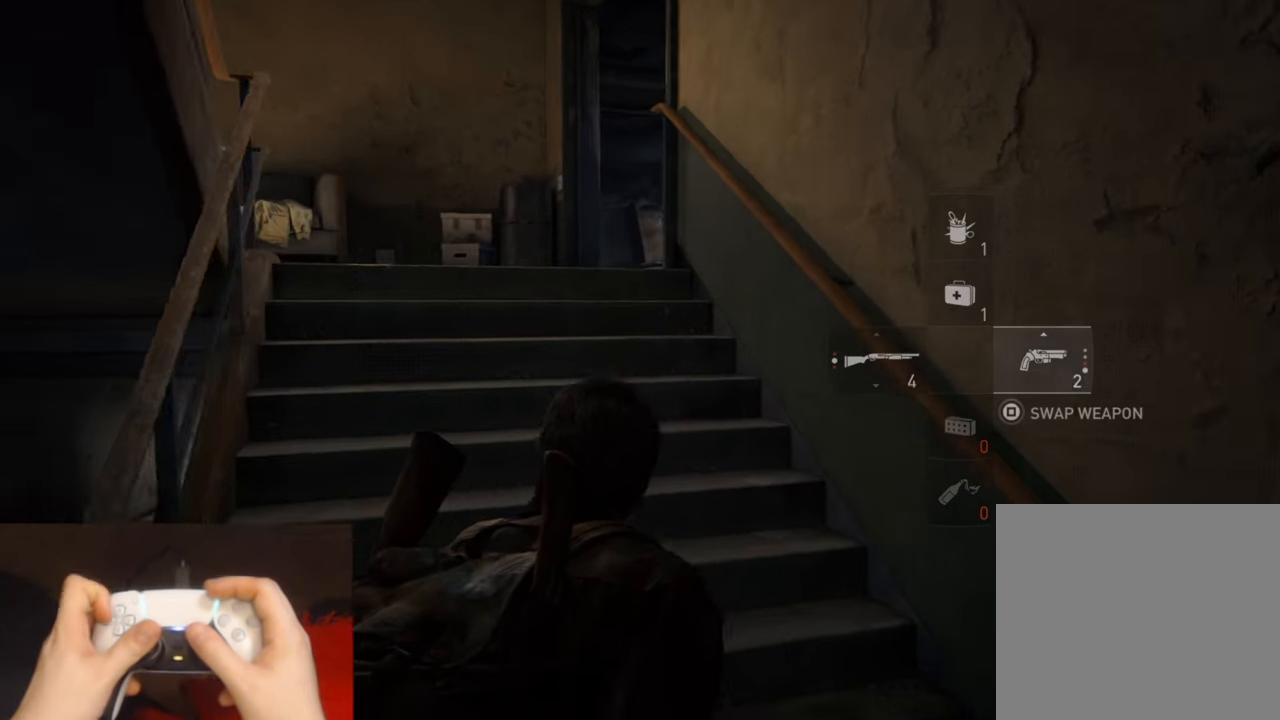
{"buttons": ["L2"], "left_stick": "up", "right_stick": "center", "events": [[34, "DPAD_LEFT", "down"], [150, "DPAD_LEFT", "up"]]}
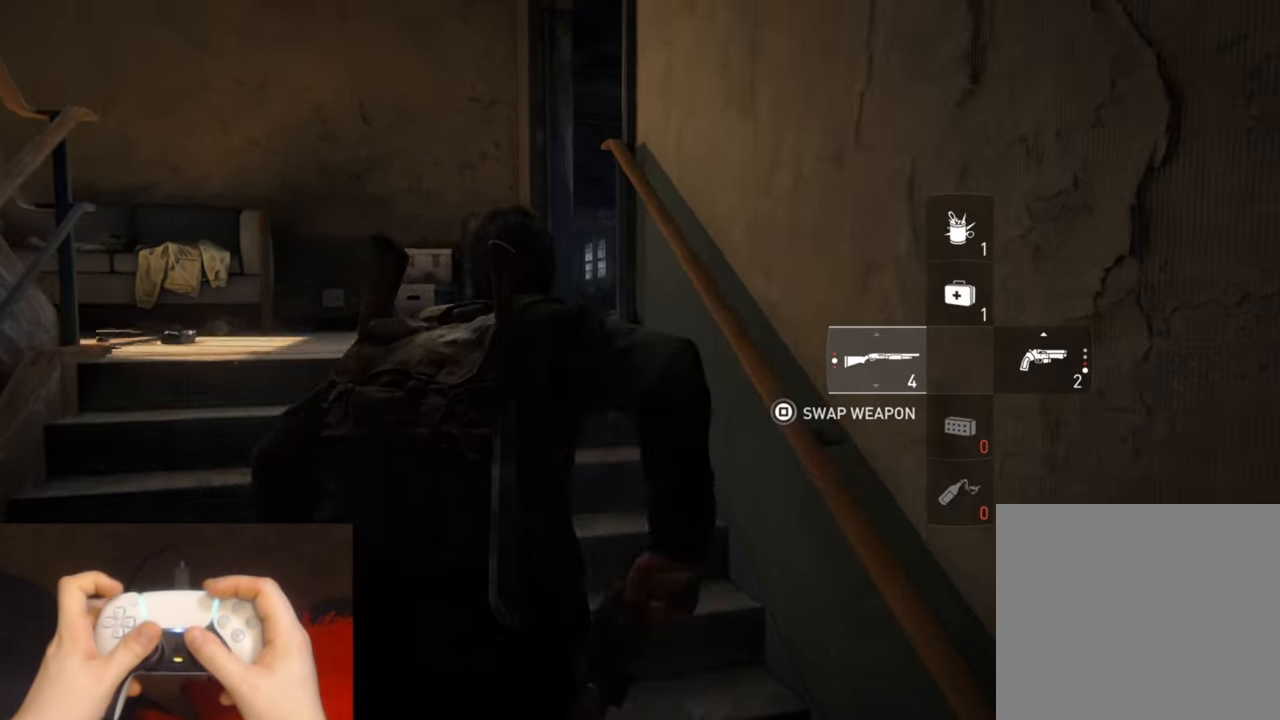
{"buttons": ["L2"], "left_stick": "up", "right_stick": "center", "events": [[84, "right_stick", "down"], [217, "right_stick", "center"]]}
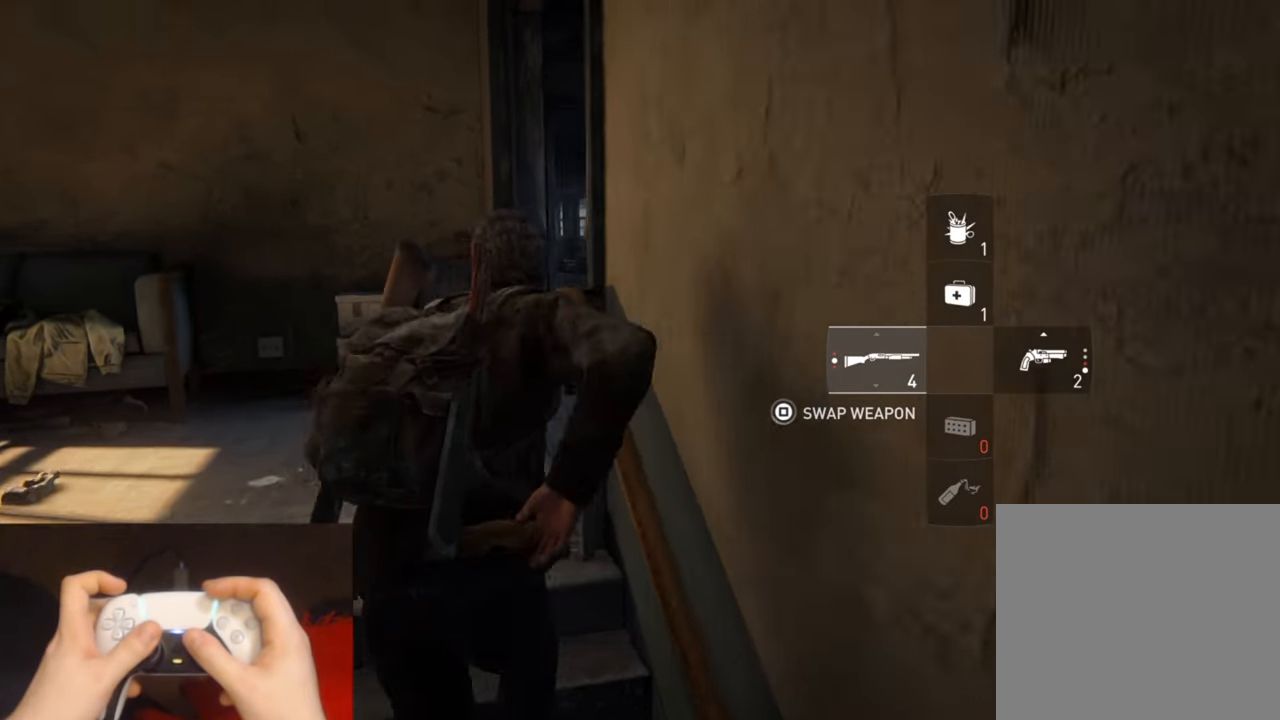
{"buttons": ["L2"], "left_stick": "up", "right_stick": "center", "events": []}
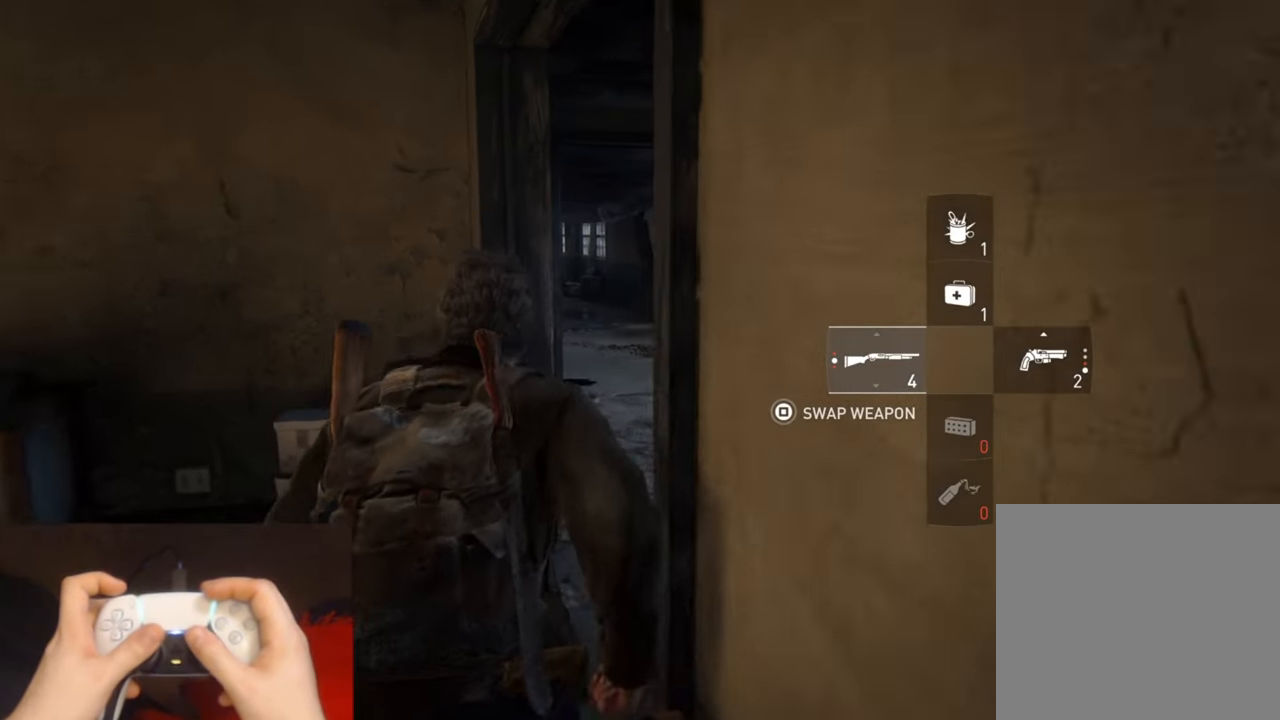
{"buttons": ["L2"], "left_stick": "up-right", "right_stick": "center", "events": [[184, "left_stick", "up-right"], [367, "right_stick", "down-left"], [467, "right_stick", "center"]]}
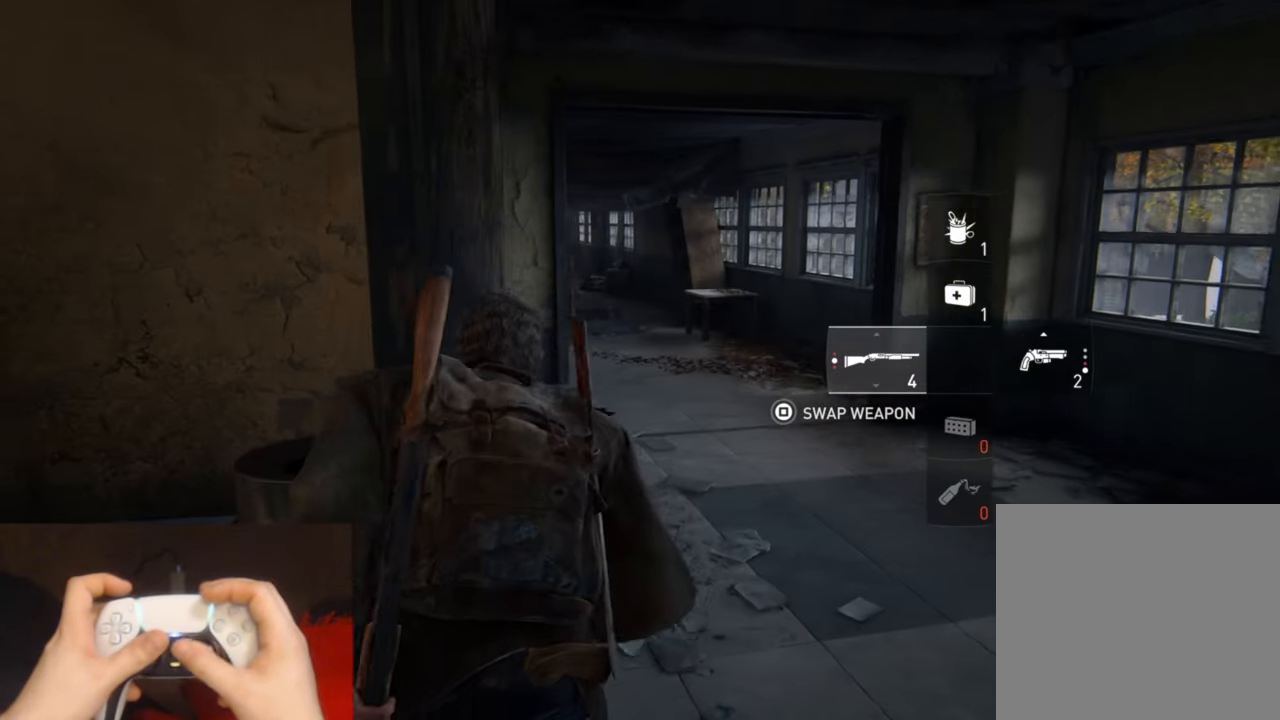
{"buttons": ["L2"], "left_stick": "up-right", "right_stick": "center", "events": []}
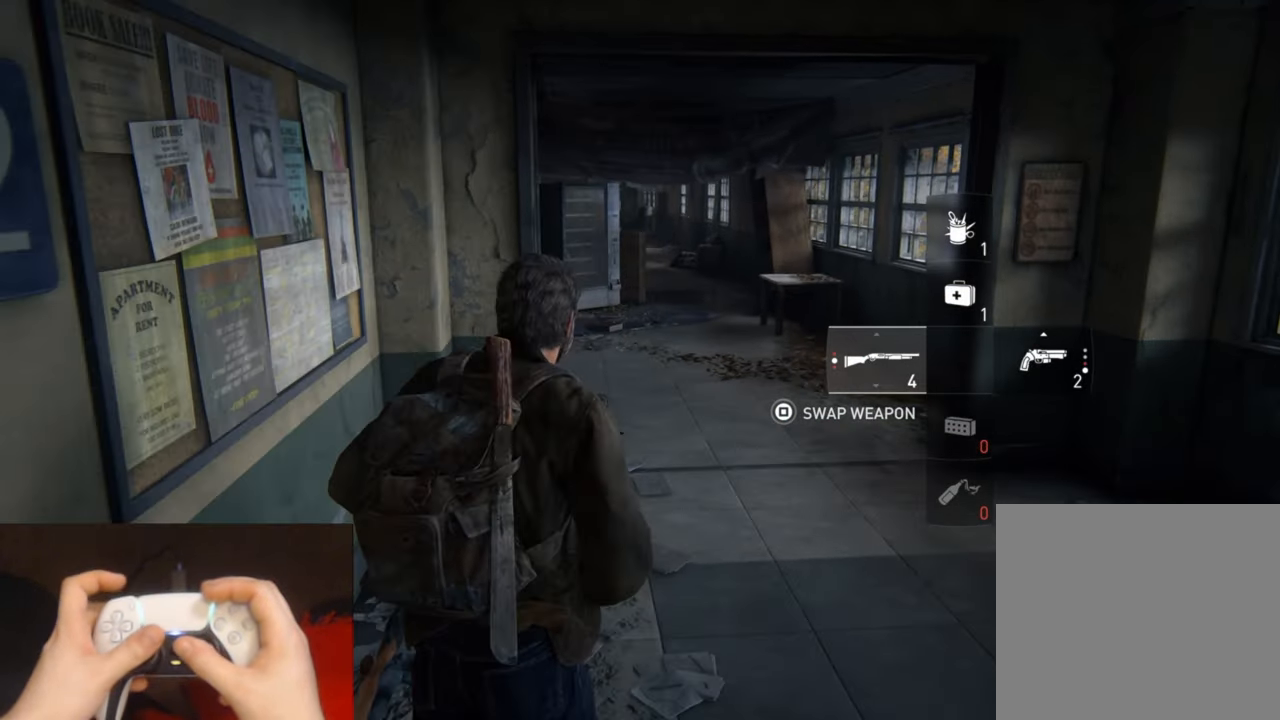
{"buttons": ["L2"], "left_stick": "up-right", "right_stick": "center", "events": []}